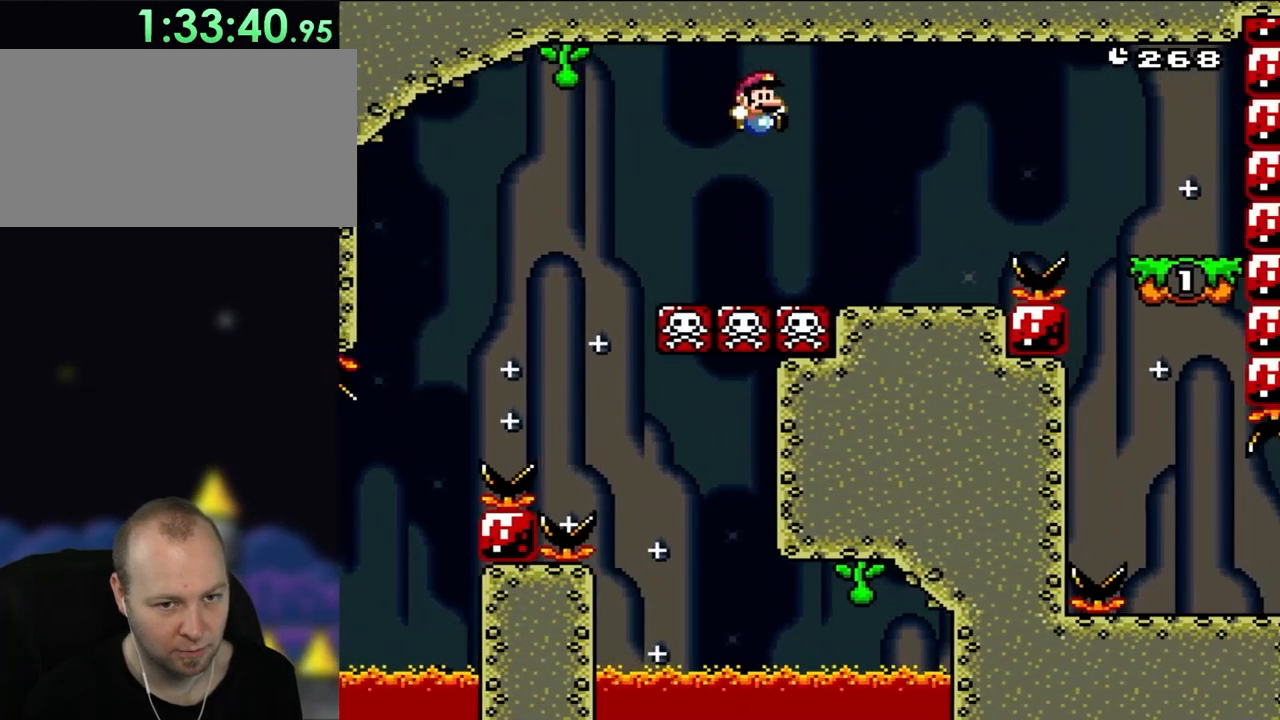
Gameplay with a controller (Nintendo layout); each line is a JSON object with the inputs held at the frame after it. "events" lists button and stick changes between this image and that frame as [ms after this image, input, new state], when the widget could be followed in between. Not read: L3 R3.
{"buttons": ["X", "DPAD_RIGHT"], "events": [[133, "B", "up"], [183, "X", "down"], [183, "Y", "up"], [417, "A", "down"], [483, "A", "up"]]}
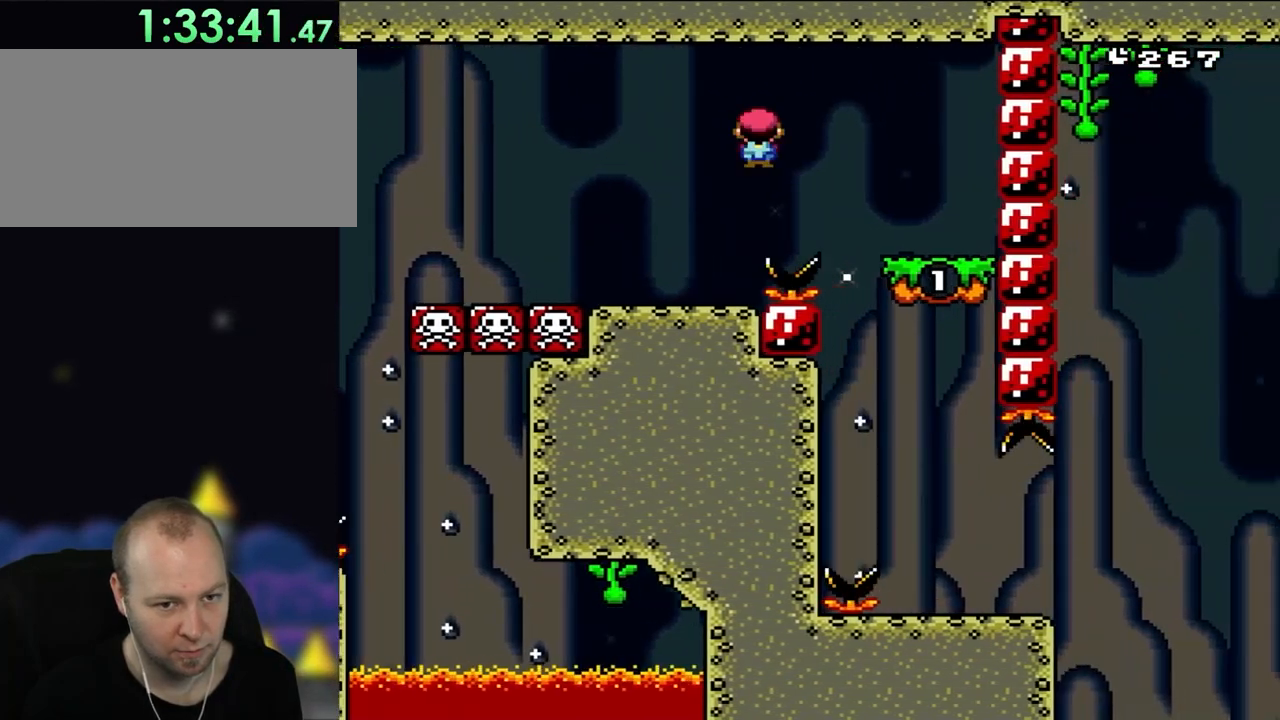
{"buttons": ["A", "X", "DPAD_LEFT"], "events": [[283, "DPAD_RIGHT", "up"], [283, "DPAD_UP", "down"], [317, "DPAD_LEFT", "down"], [317, "DPAD_UP", "up"], [417, "A", "down"]]}
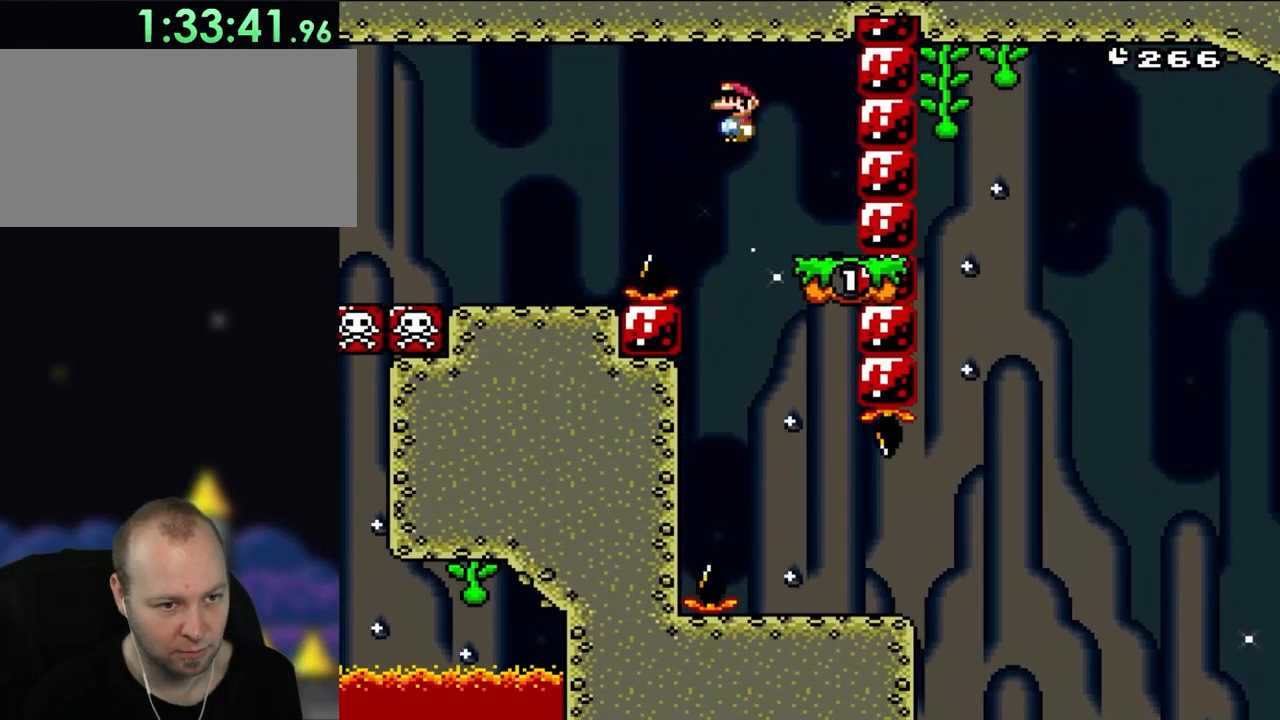
{"buttons": ["X"], "events": [[17, "A", "up"], [50, "DPAD_LEFT", "up"], [183, "DPAD_RIGHT", "down"], [333, "DPAD_RIGHT", "up"]]}
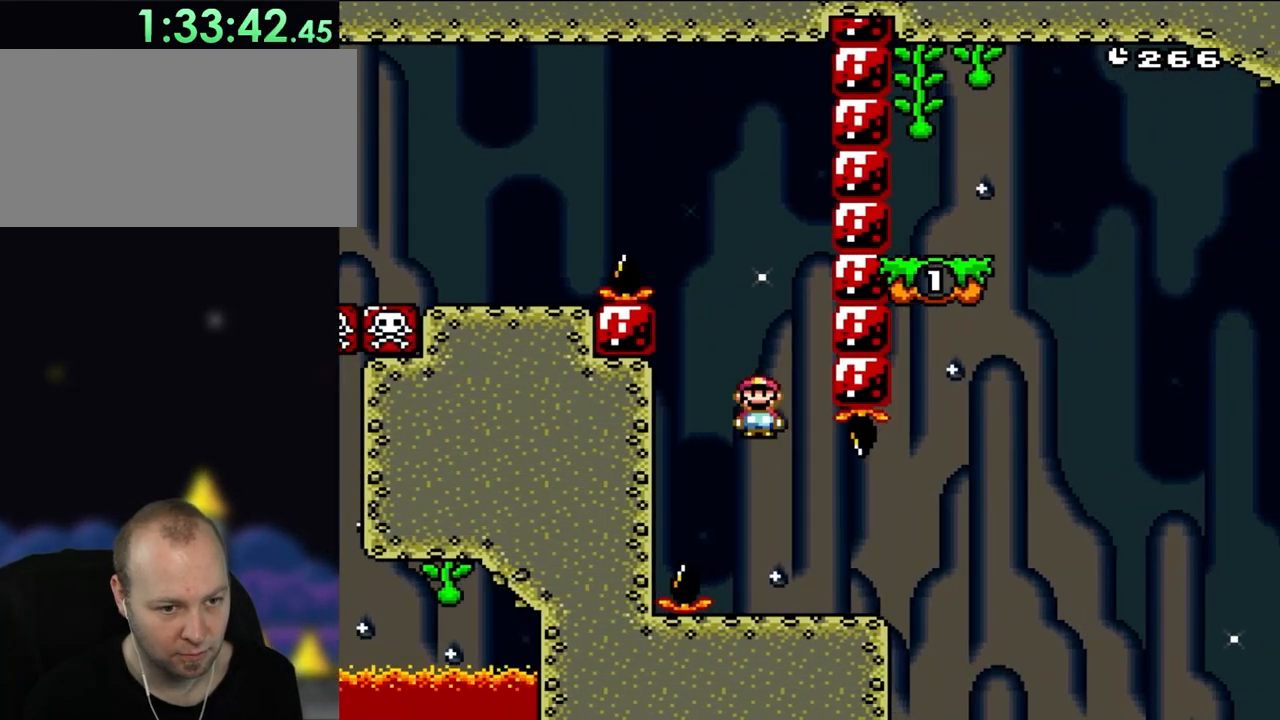
{"buttons": ["B", "Y", "DPAD_RIGHT"], "events": [[17, "DPAD_RIGHT", "down"], [283, "X", "up"], [367, "Y", "down"], [383, "B", "down"]]}
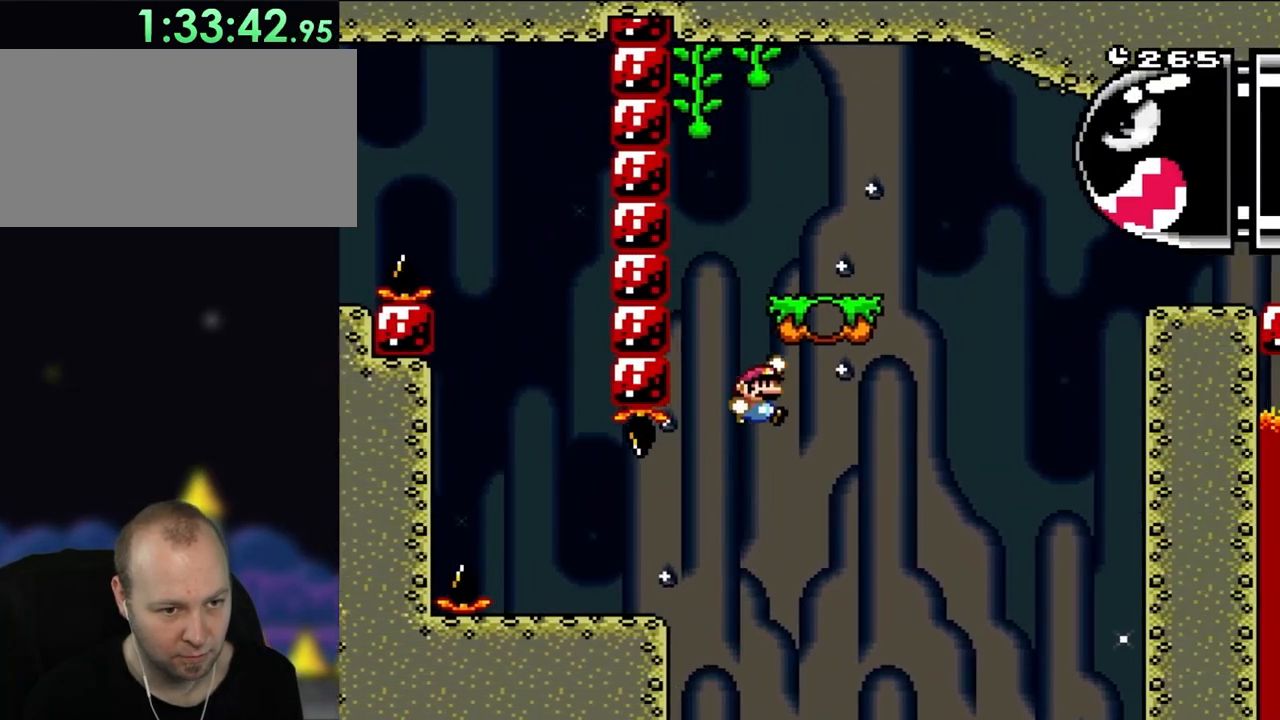
{"buttons": ["B", "Y", "DPAD_RIGHT"], "events": [[17, "X", "down"], [50, "B", "up"], [100, "X", "up"], [183, "DPAD_UP", "down"], [217, "DPAD_LEFT", "down"], [217, "DPAD_RIGHT", "up"], [250, "DPAD_UP", "up"], [283, "DPAD_UP", "down"], [333, "DPAD_LEFT", "up"], [367, "DPAD_RIGHT", "down"], [367, "DPAD_UP", "up"], [483, "B", "down"]]}
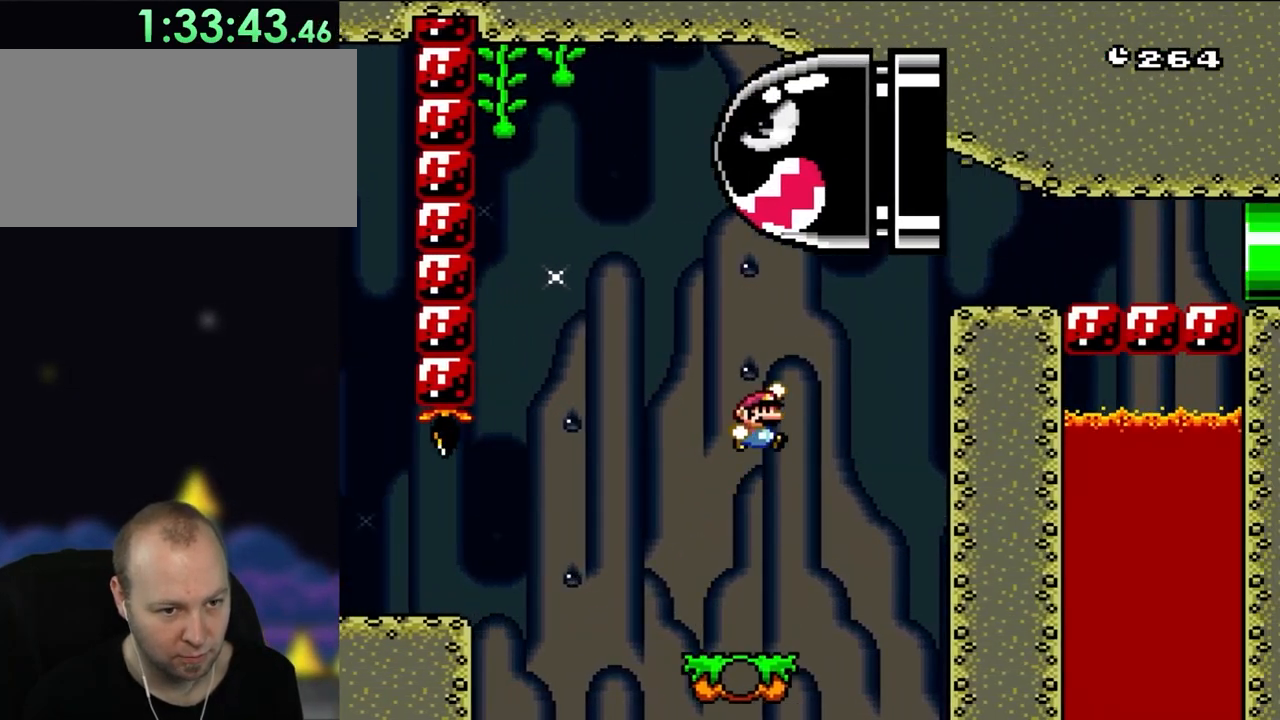
{"buttons": ["B", "Y", "DPAD_RIGHT"], "events": []}
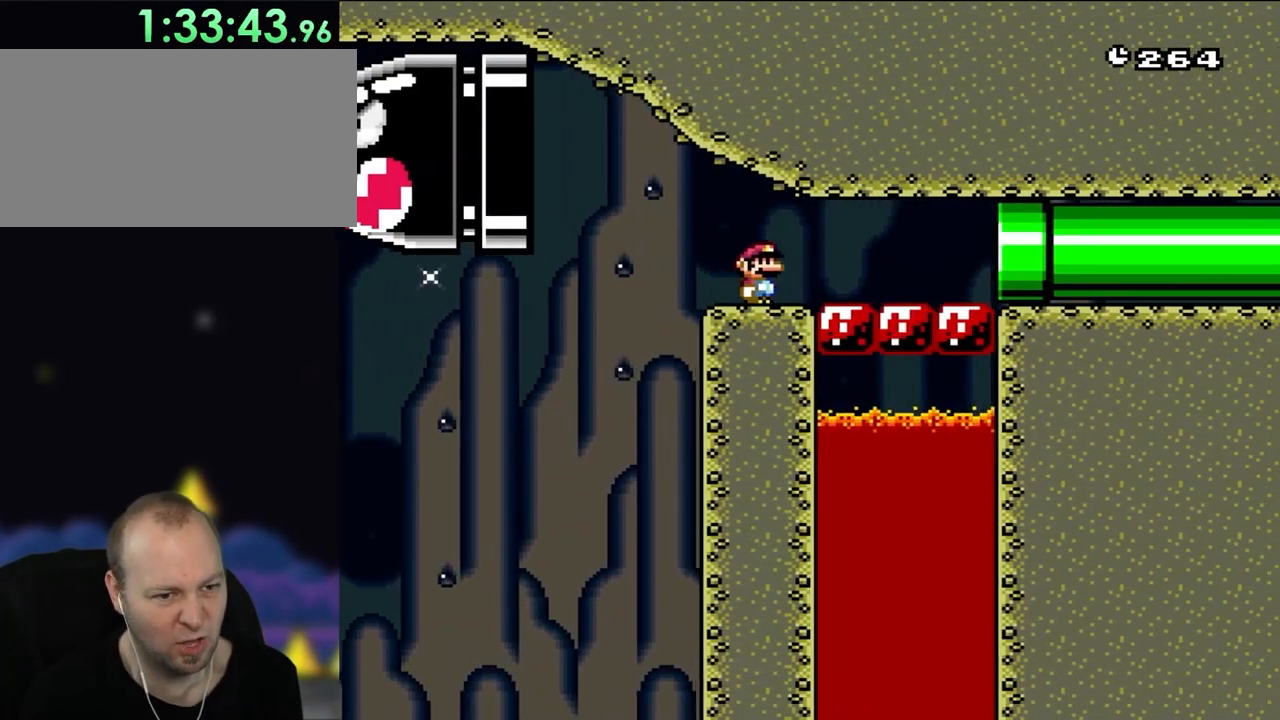
{"buttons": ["Y", "DPAD_RIGHT"], "events": [[317, "B", "up"]]}
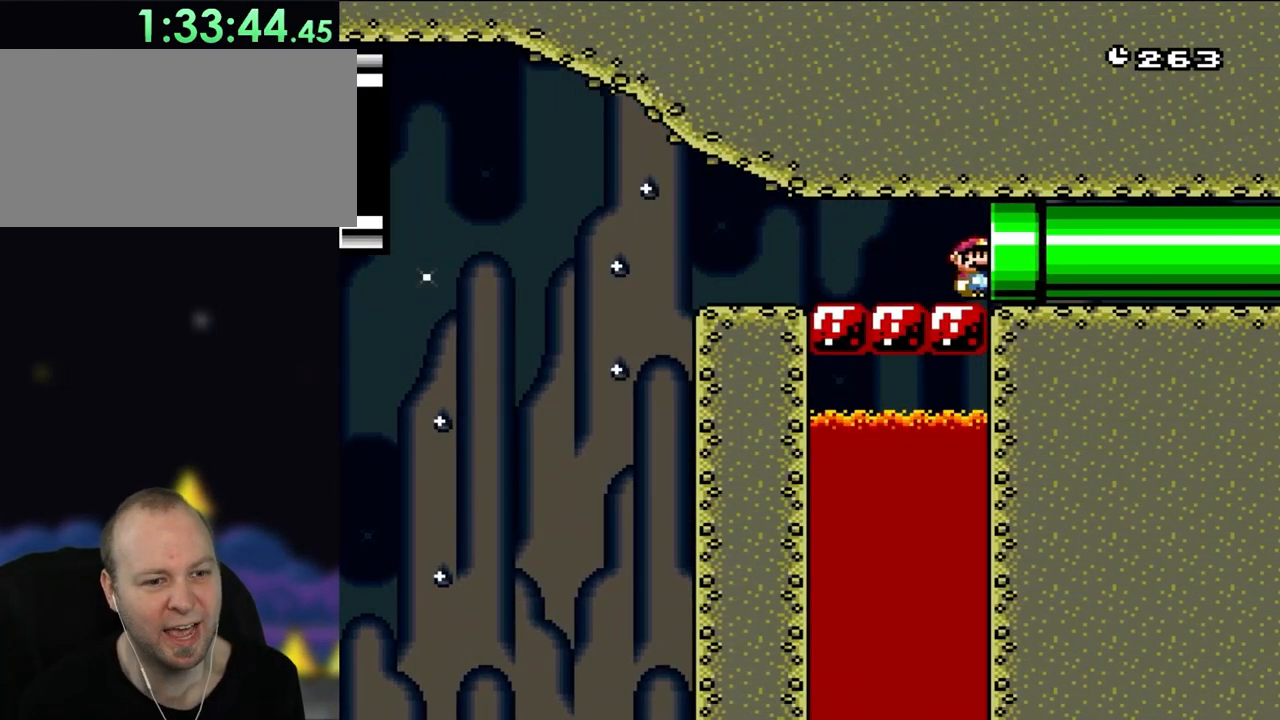
{"buttons": [], "events": [[417, "DPAD_RIGHT", "up"], [417, "Y", "up"]]}
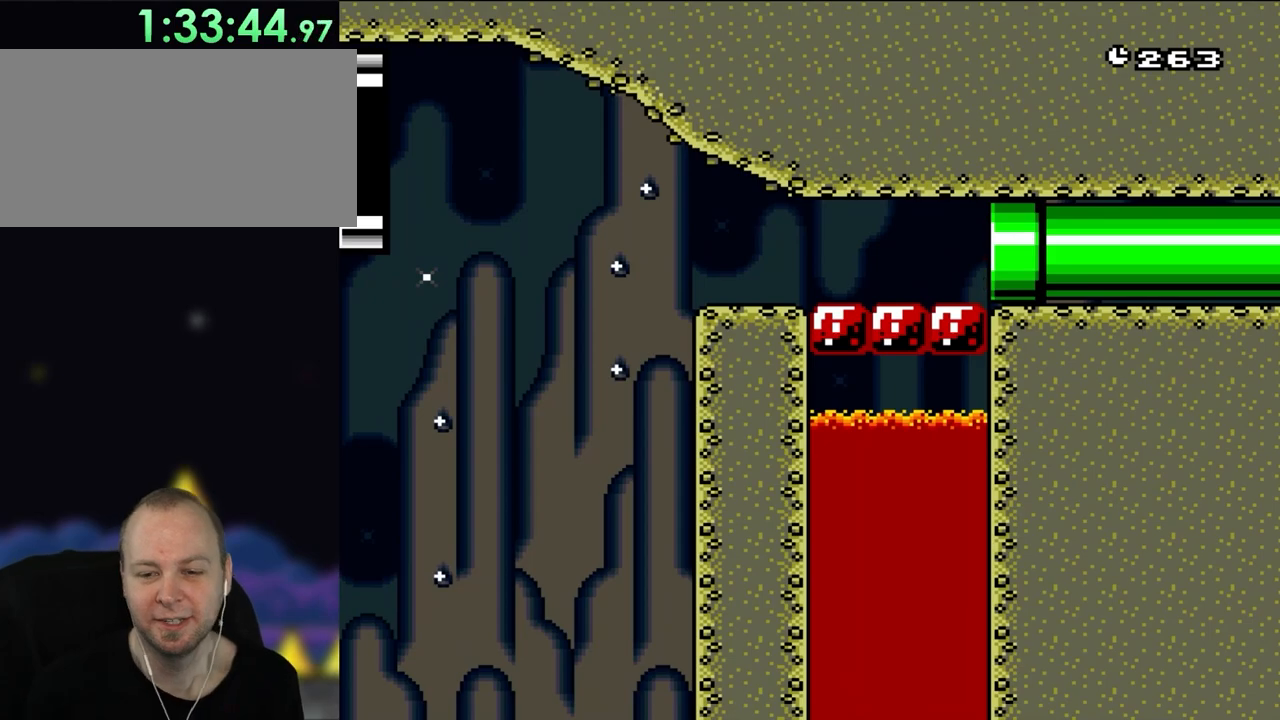
{"buttons": [], "events": []}
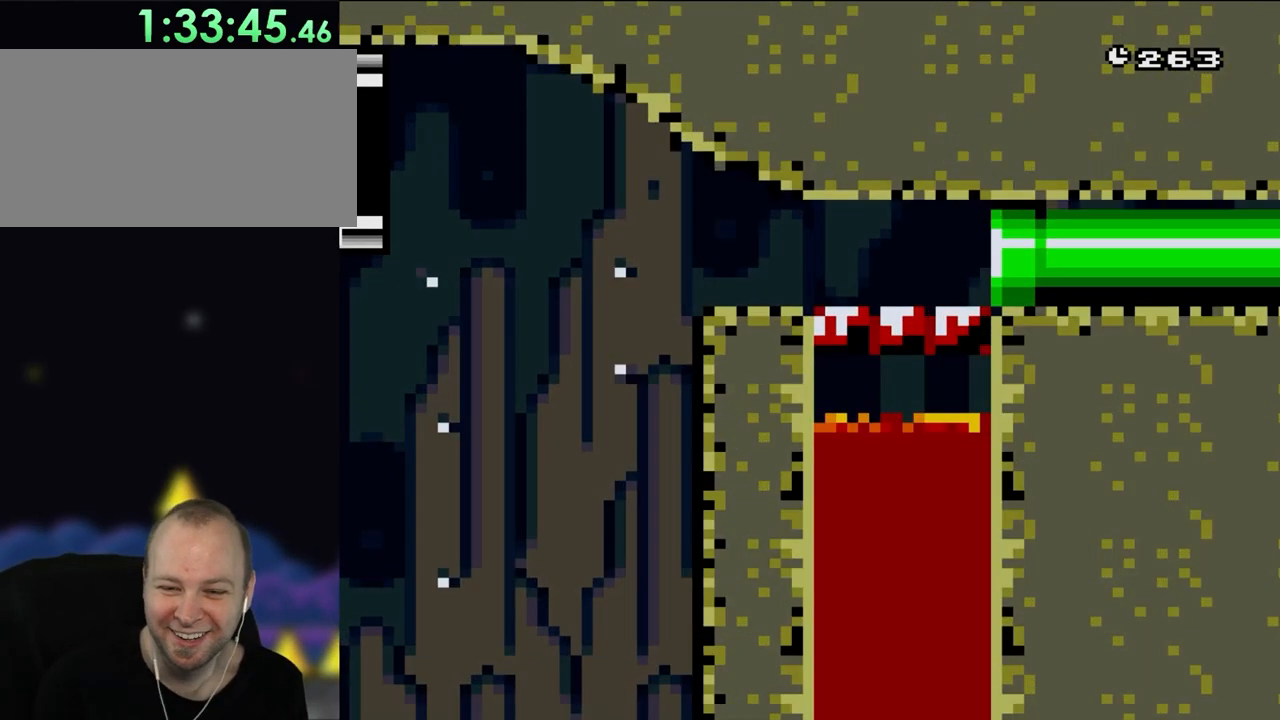
{"buttons": [], "events": []}
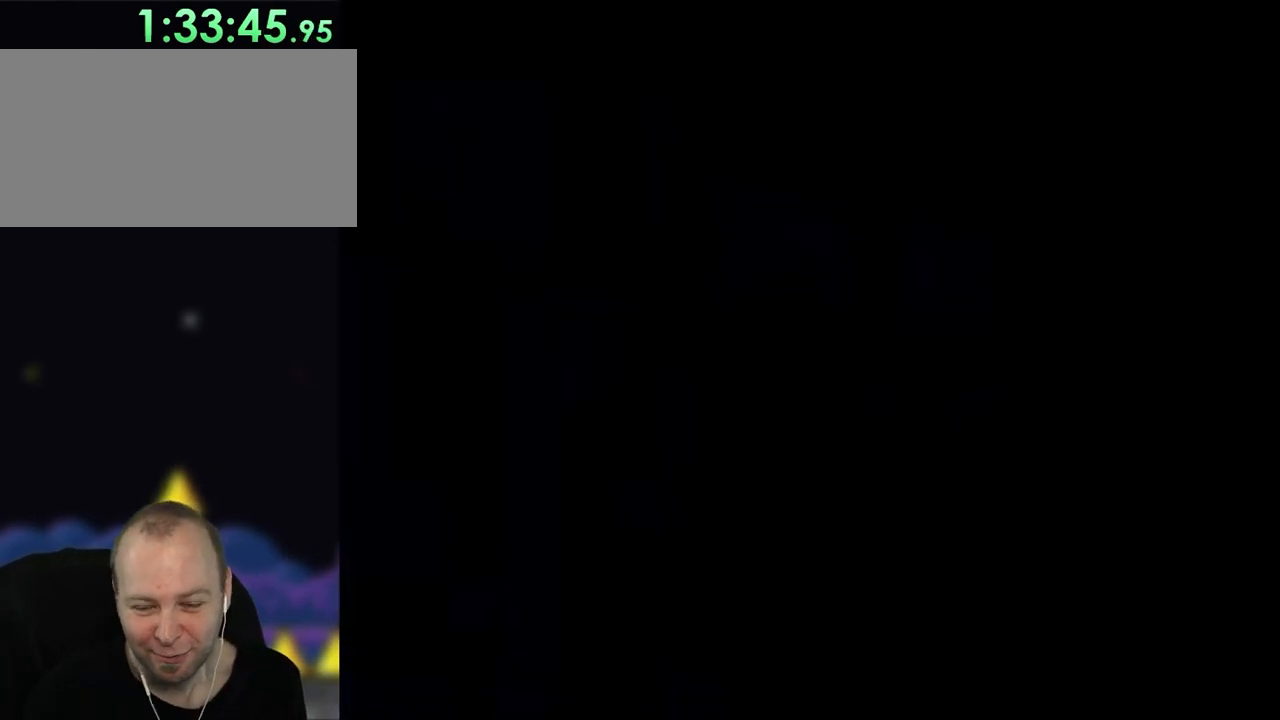
{"buttons": [], "events": []}
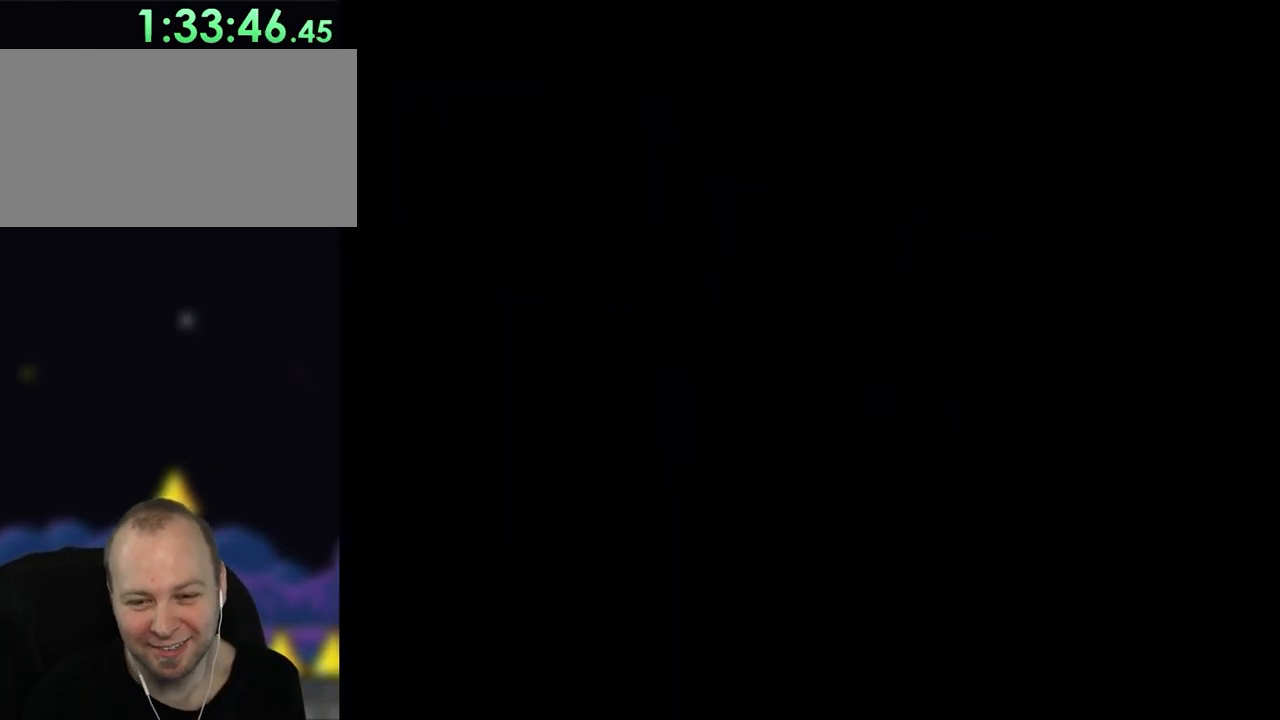
{"buttons": ["Y"], "events": [[17, "Y", "down"]]}
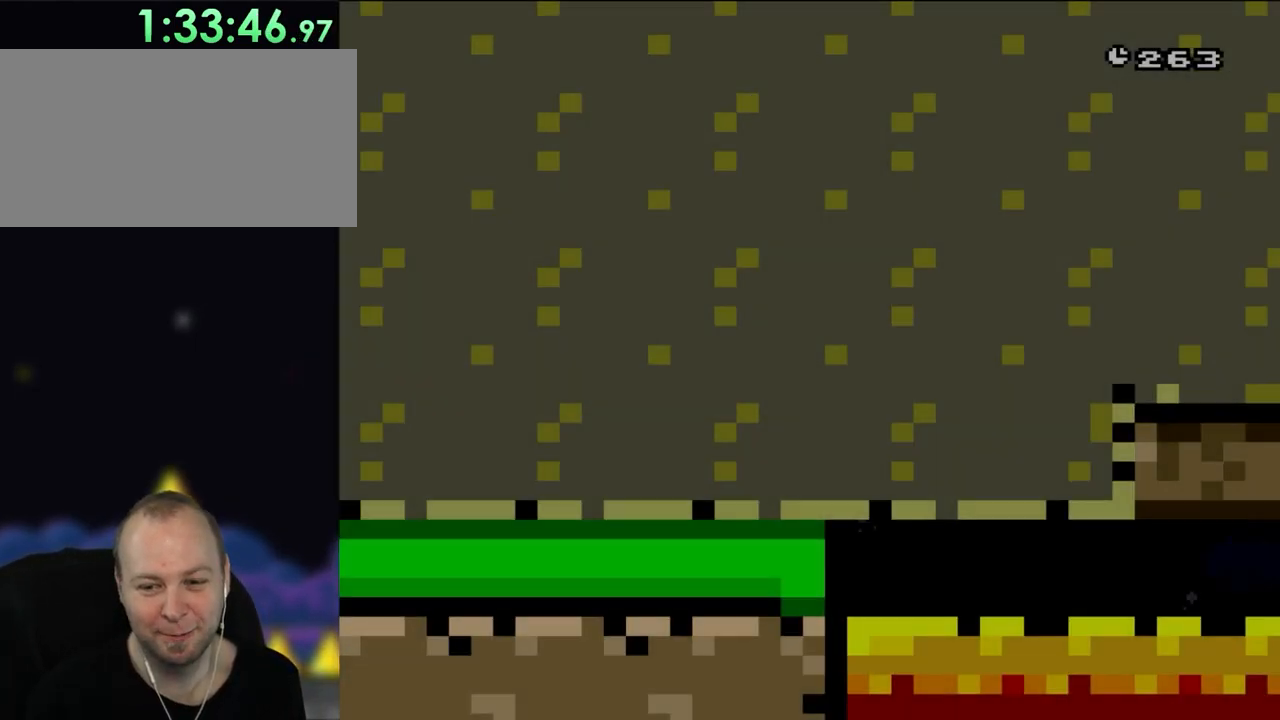
{"buttons": ["B", "Y", "DPAD_RIGHT"], "events": [[100, "B", "down"], [450, "DPAD_RIGHT", "down"]]}
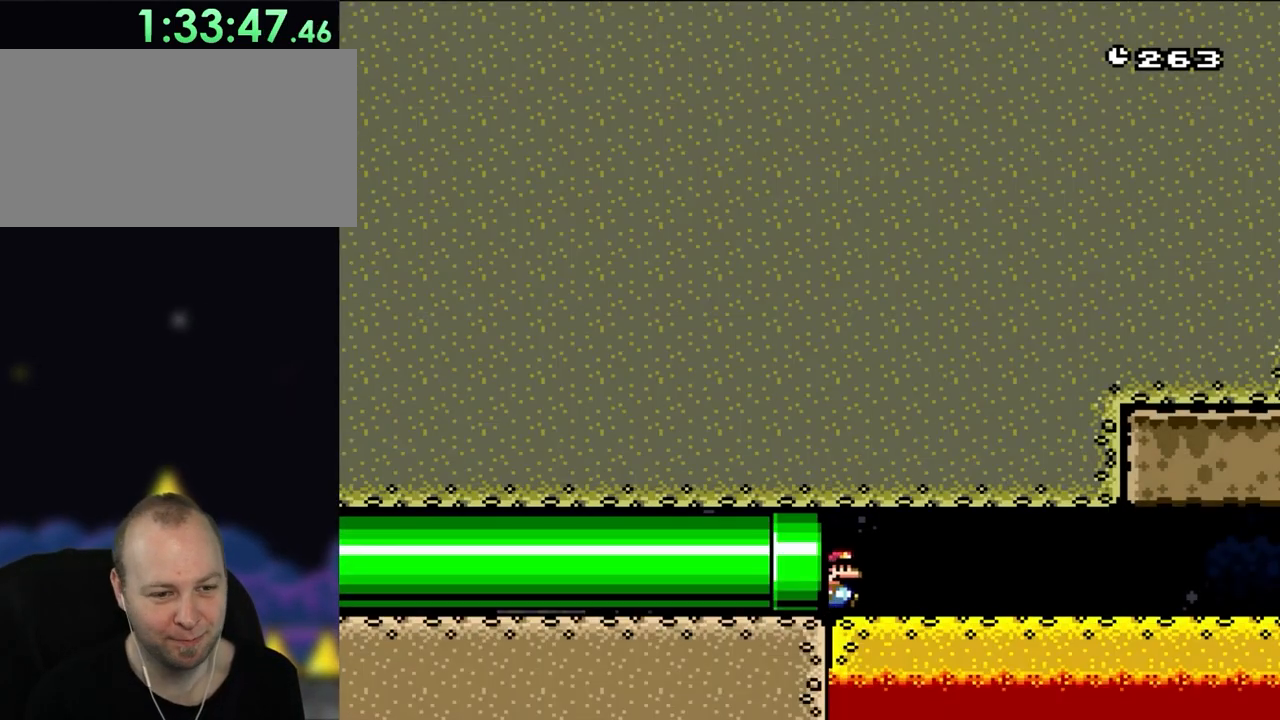
{"buttons": ["B", "Y", "DPAD_RIGHT"], "events": []}
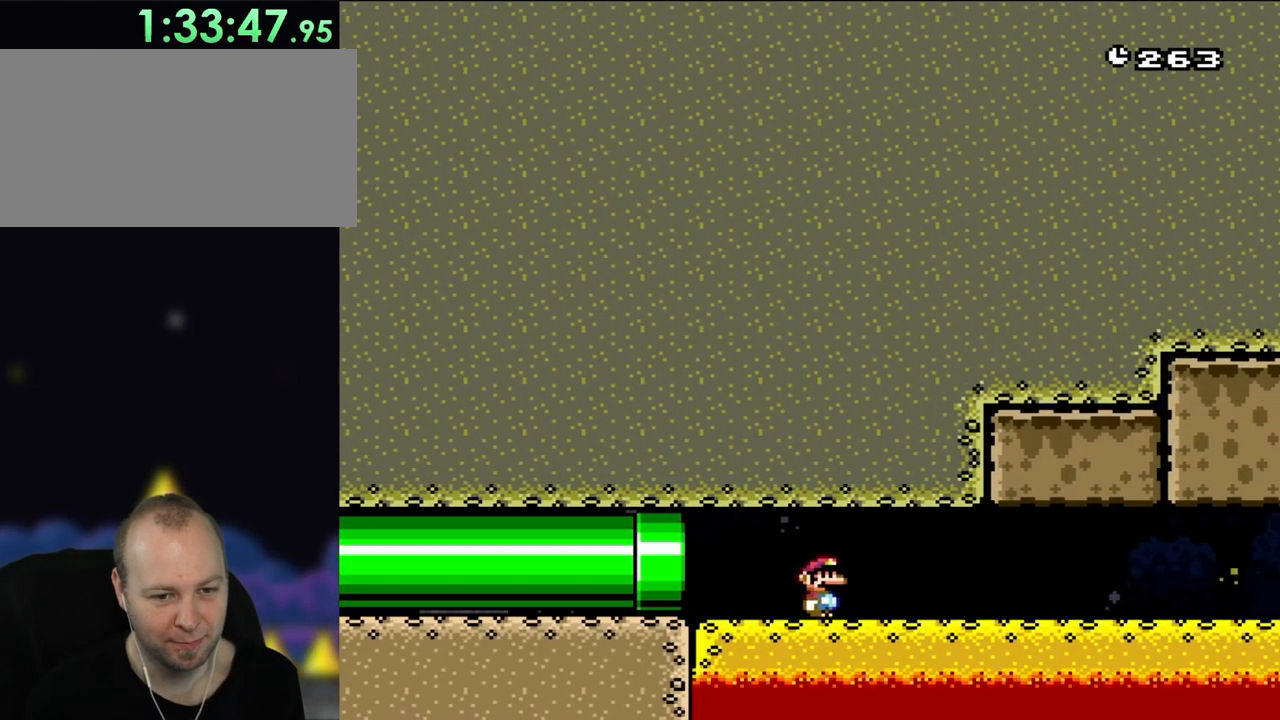
{"buttons": ["Y", "DPAD_RIGHT"], "events": [[283, "B", "up"]]}
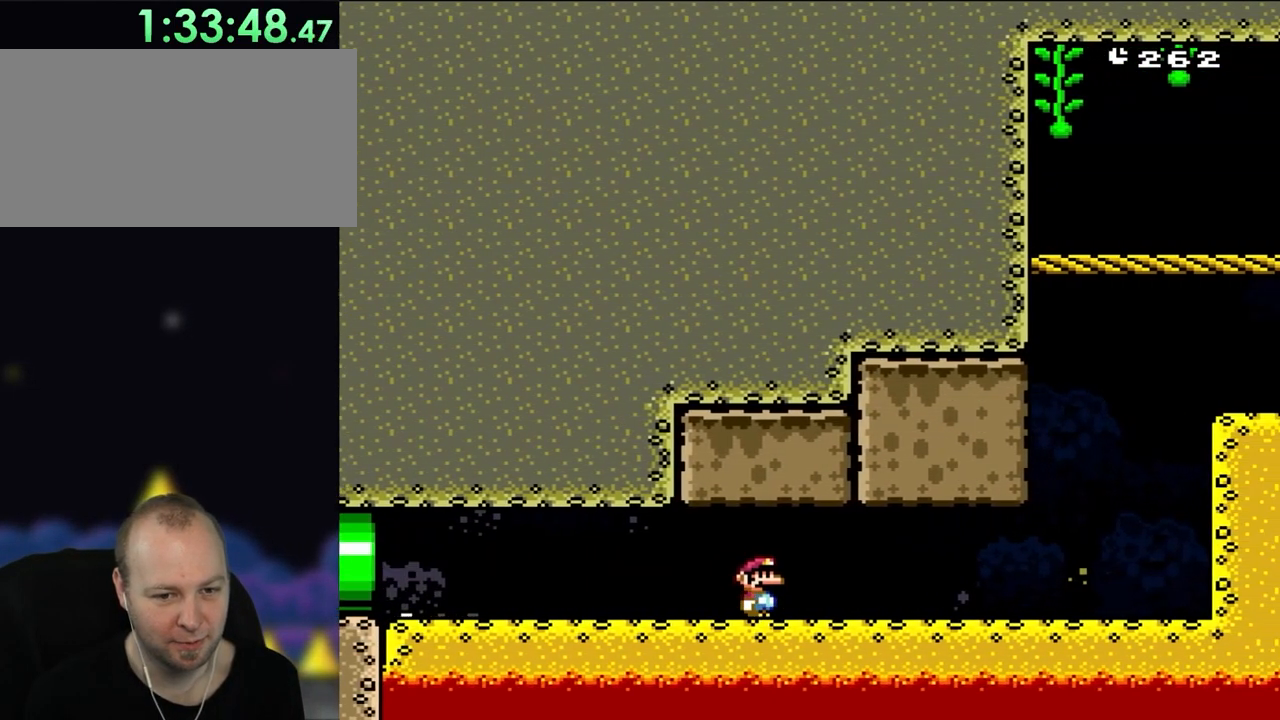
{"buttons": ["Y", "DPAD_RIGHT"], "events": [[83, "X", "down"], [83, "Y", "up"], [417, "X", "up"], [450, "Y", "down"]]}
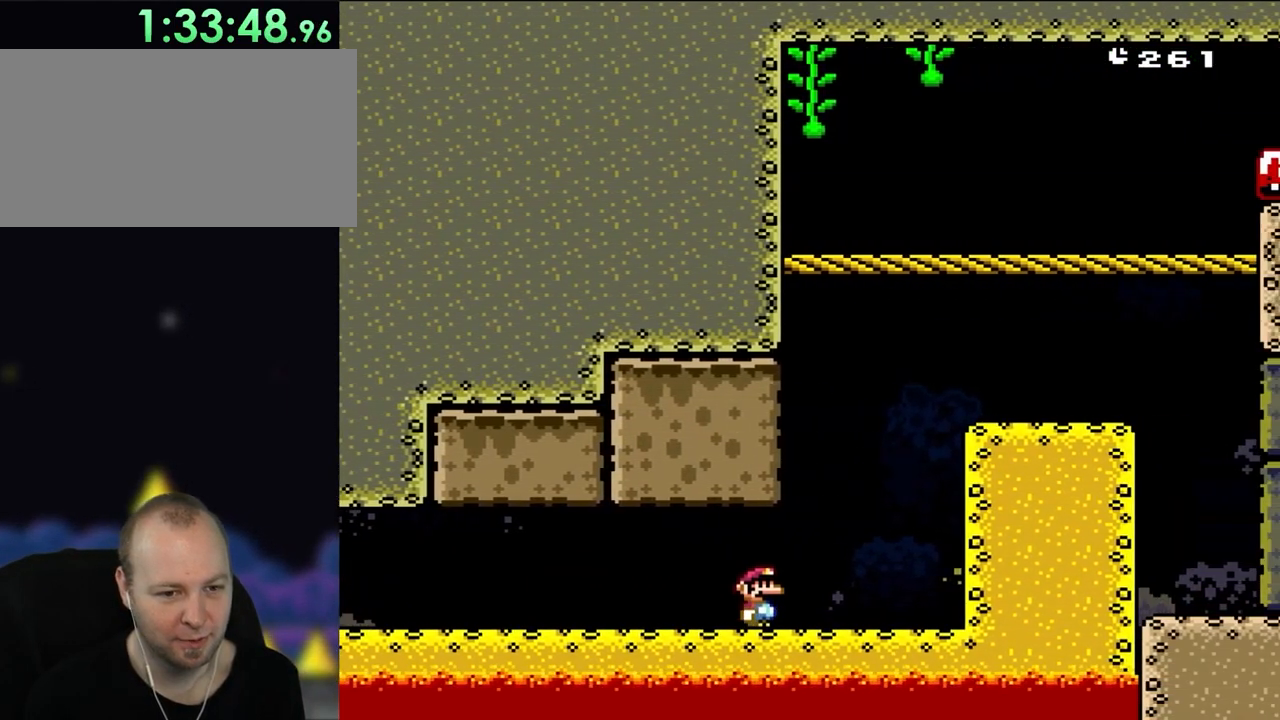
{"buttons": ["B", "Y"], "events": [[167, "B", "down"], [250, "DPAD_RIGHT", "up"]]}
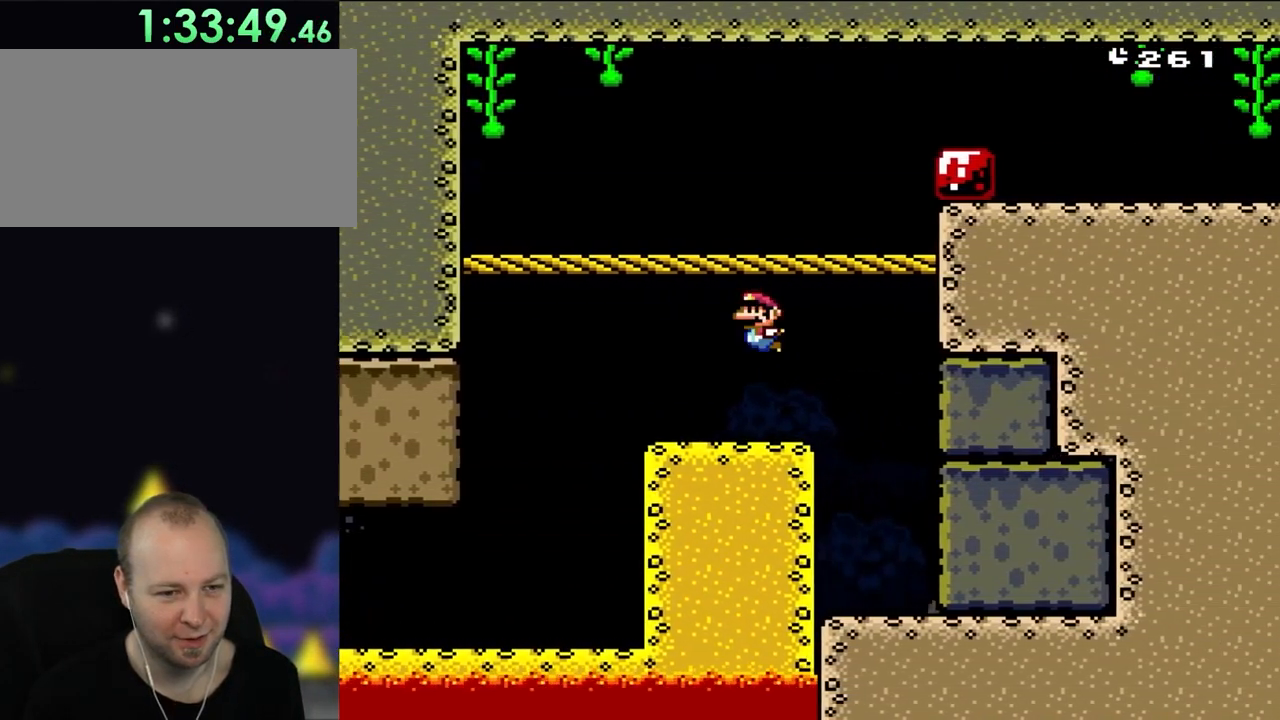
{"buttons": ["Y"], "events": [[117, "DPAD_LEFT", "down"], [183, "DPAD_LEFT", "up"], [283, "B", "up"]]}
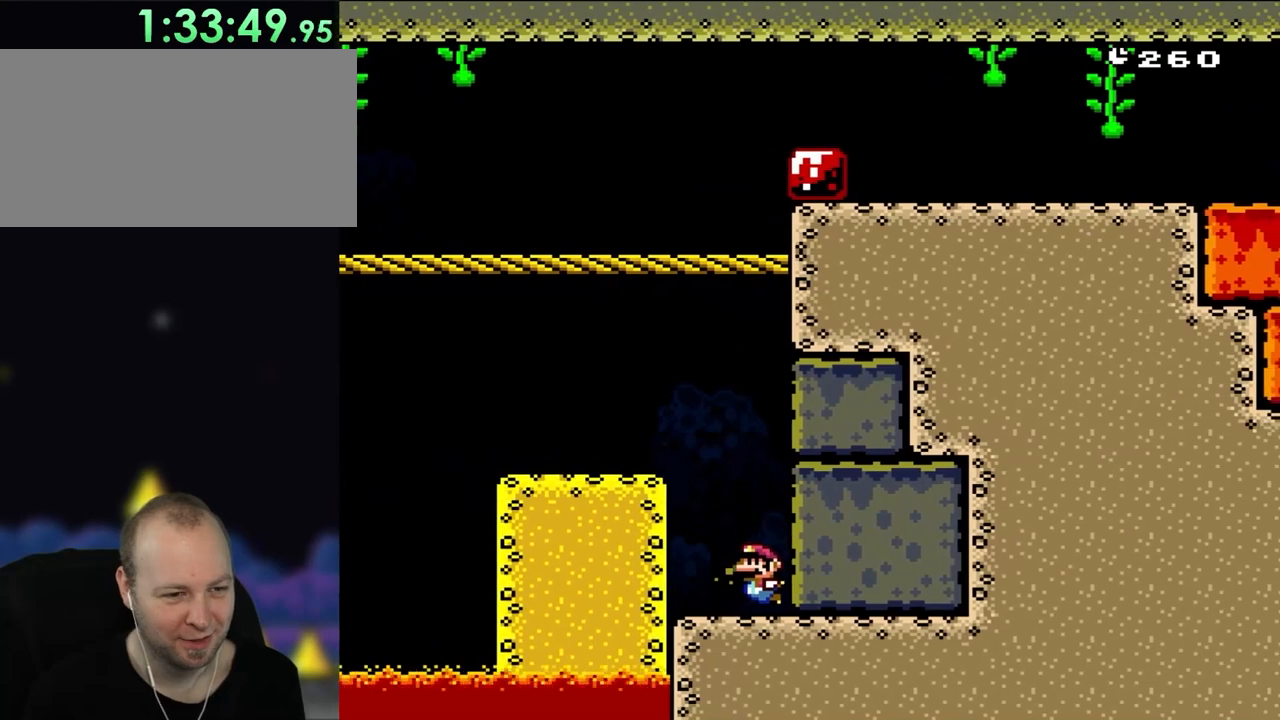
{"buttons": ["Y"], "events": [[17, "DPAD_LEFT", "down"], [150, "DPAD_LEFT", "up"]]}
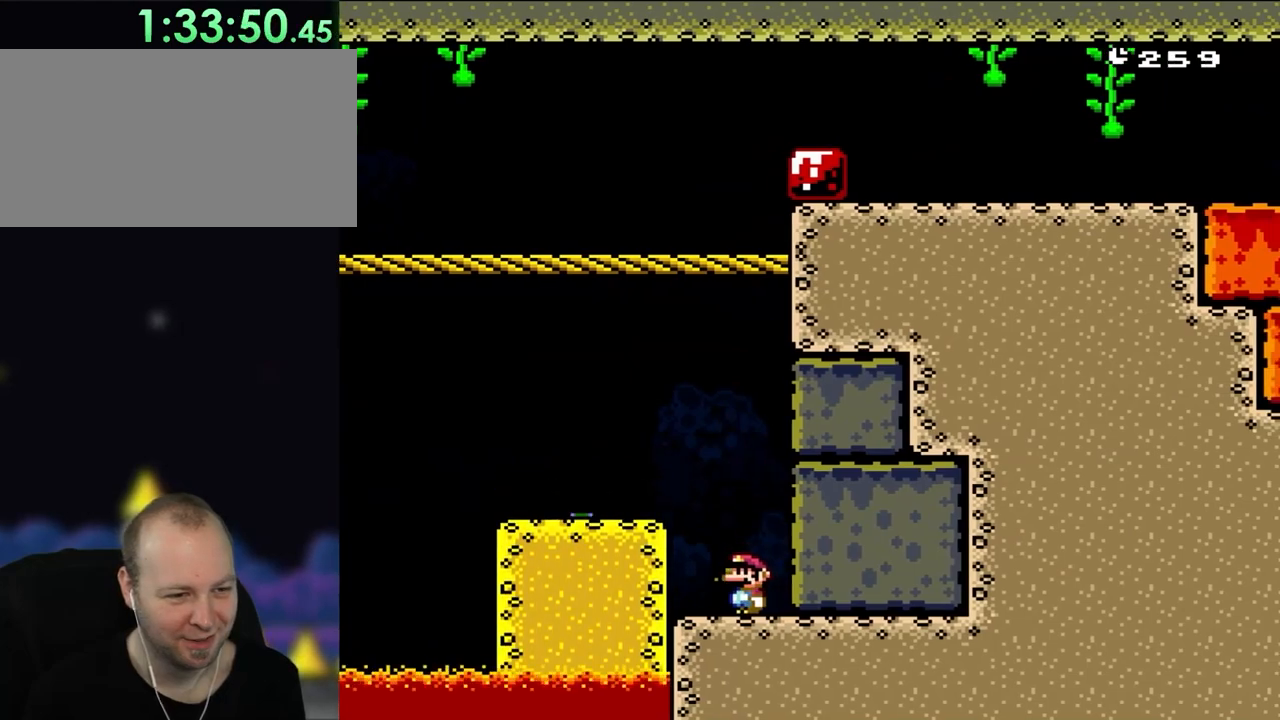
{"buttons": ["Y"], "events": []}
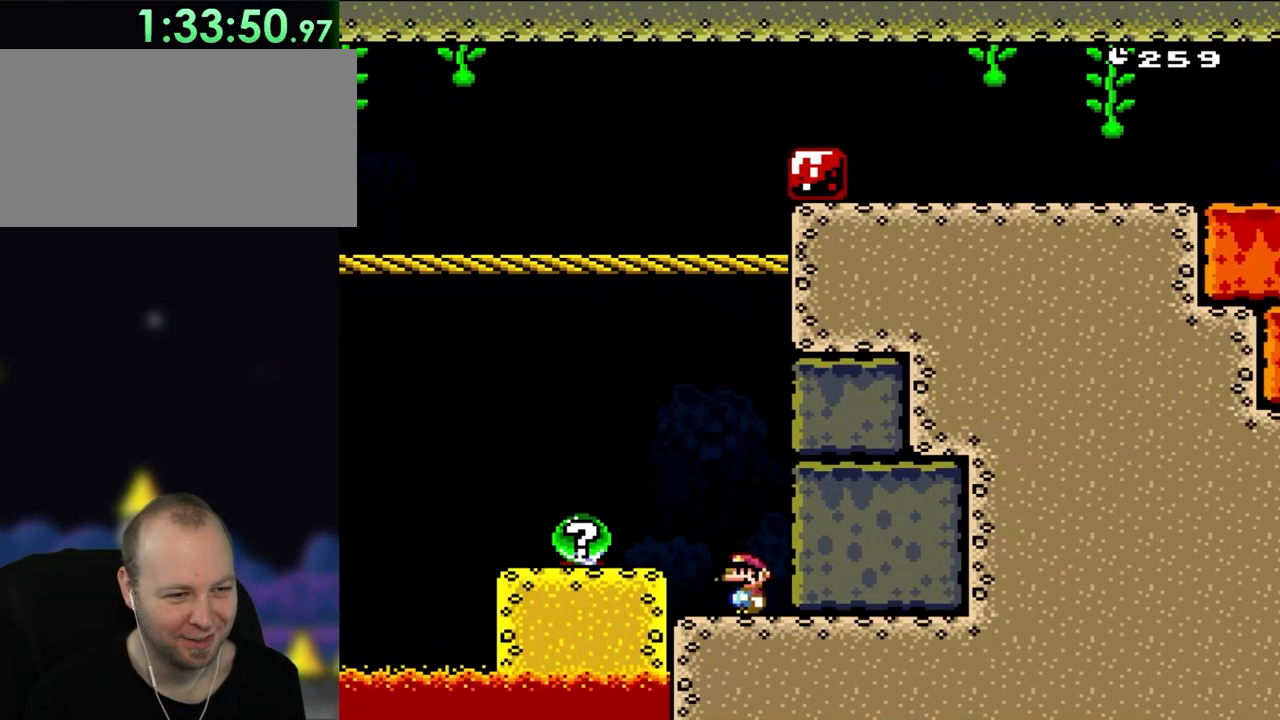
{"buttons": ["Y"], "events": []}
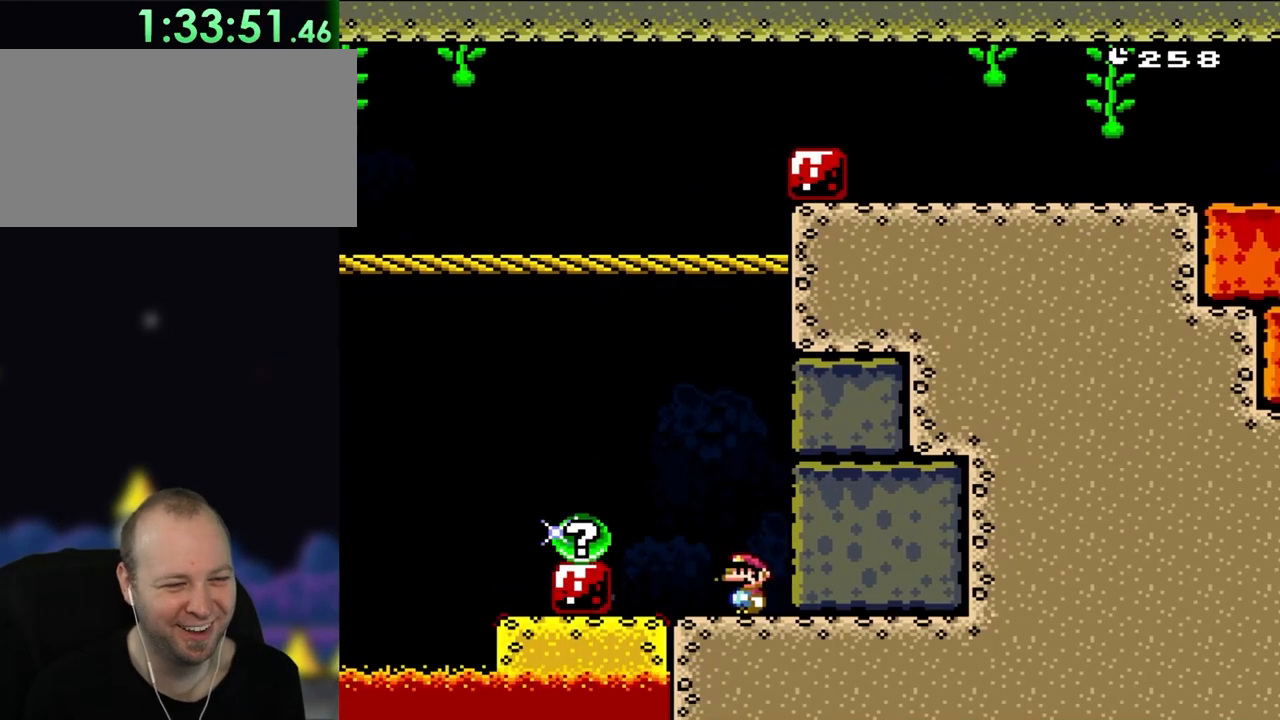
{"buttons": ["Y"], "events": []}
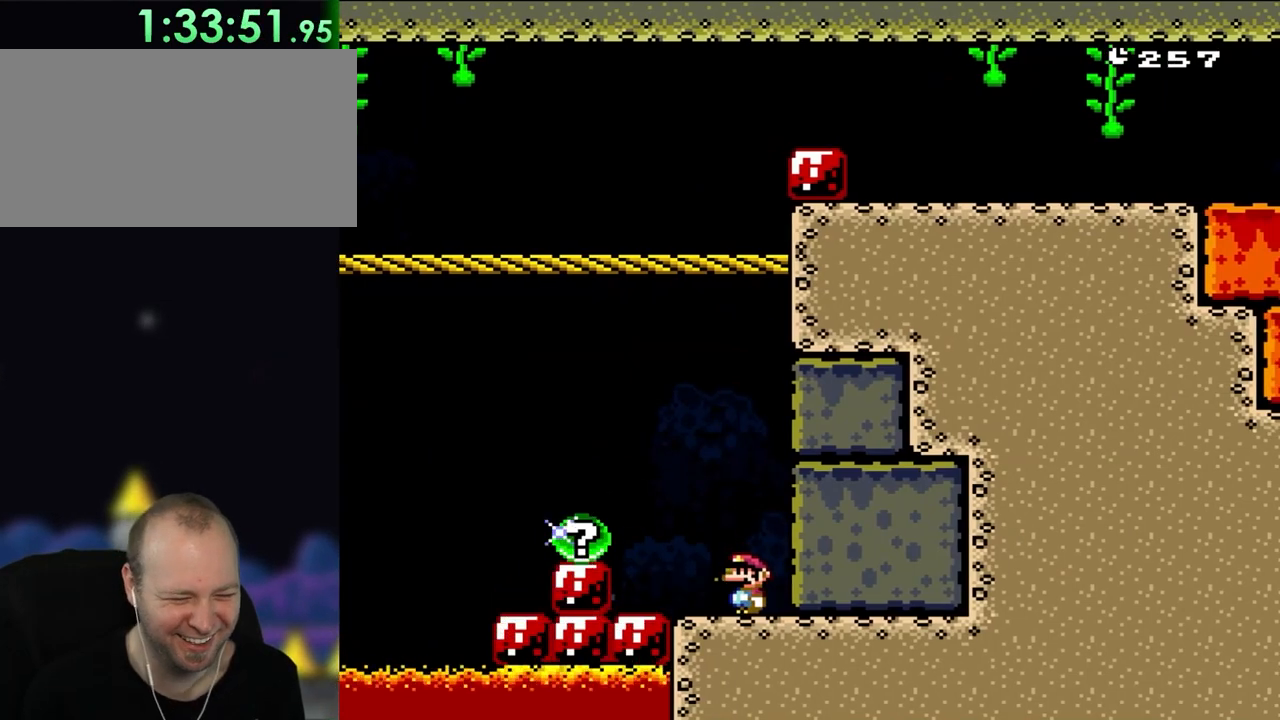
{"buttons": ["Y"], "events": []}
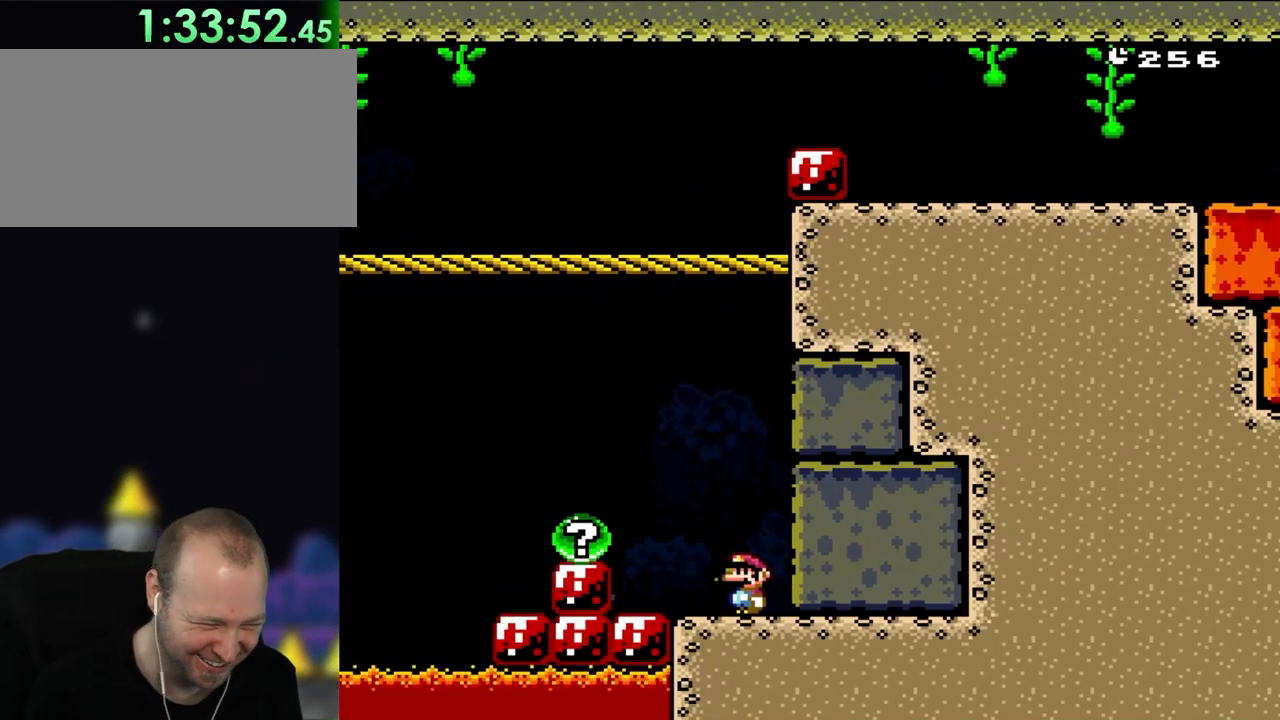
{"buttons": ["Y"], "events": []}
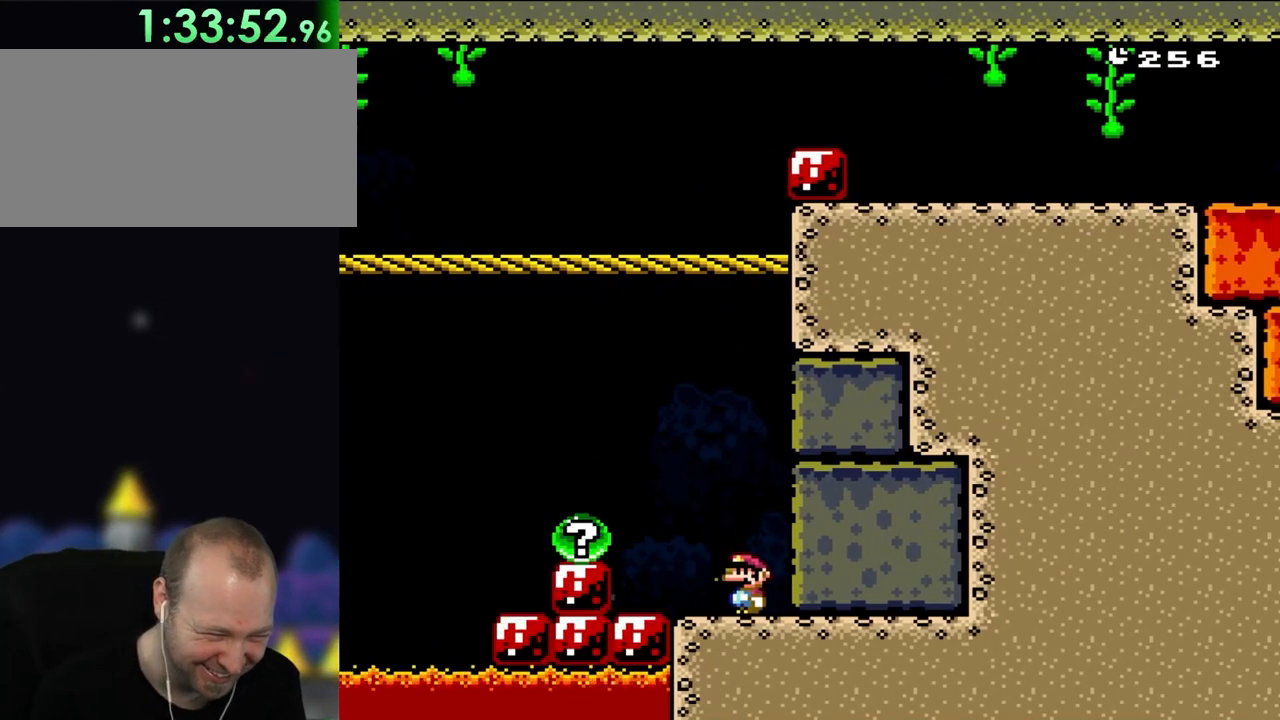
{"buttons": ["Y"], "events": []}
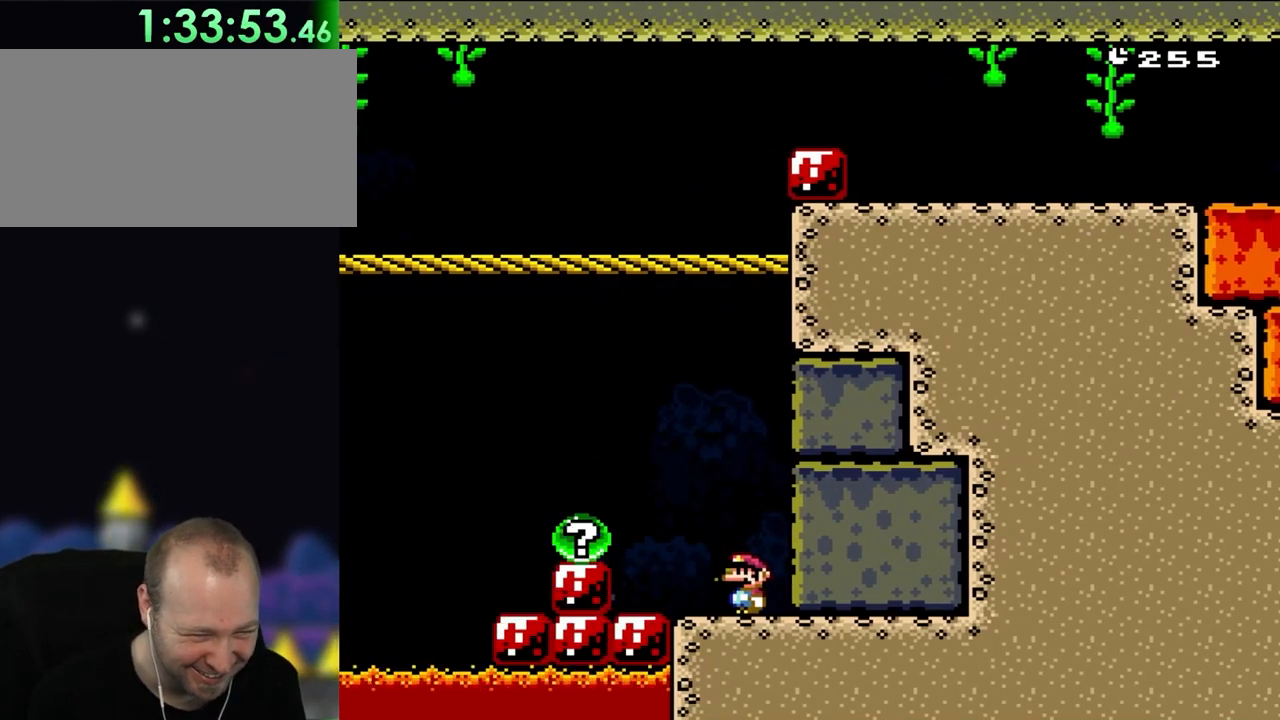
{"buttons": ["B", "Y", "DPAD_LEFT"], "events": [[283, "DPAD_LEFT", "down"], [417, "B", "down"]]}
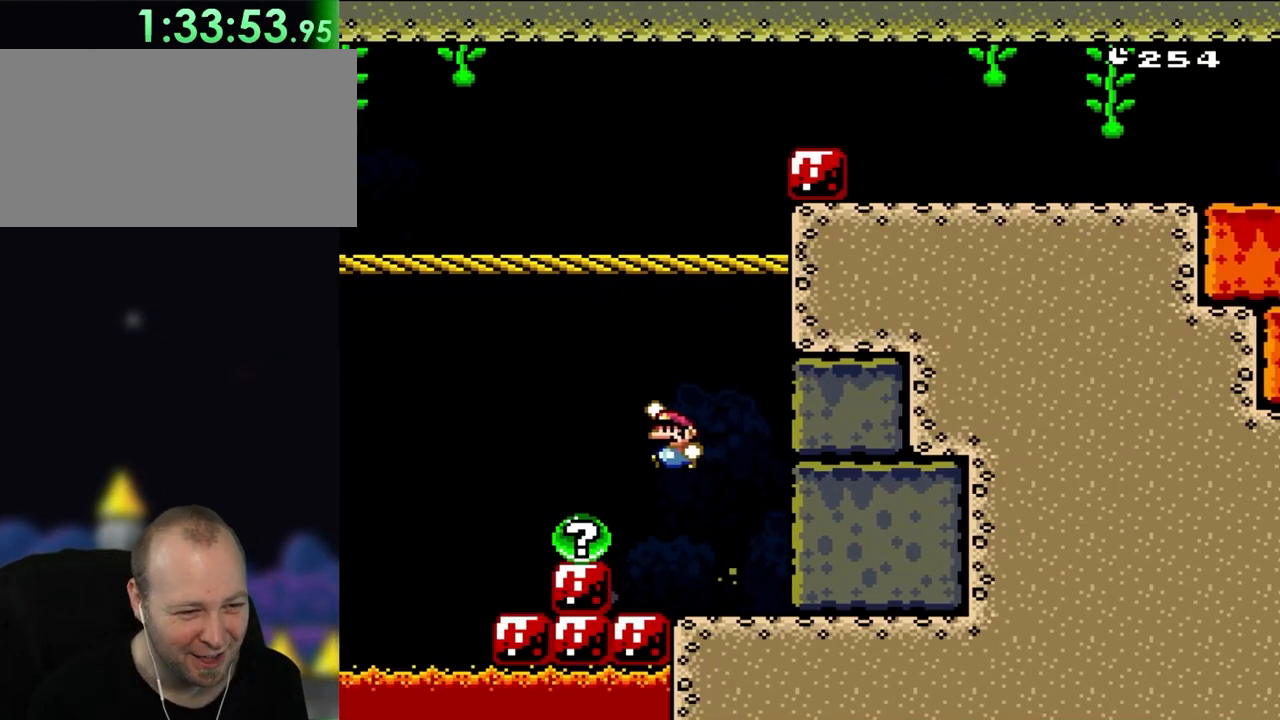
{"buttons": ["Y"], "events": [[133, "DPAD_LEFT", "up"], [183, "B", "up"], [250, "B", "down"], [283, "DPAD_RIGHT", "down"], [417, "DPAD_RIGHT", "up"], [450, "B", "up"]]}
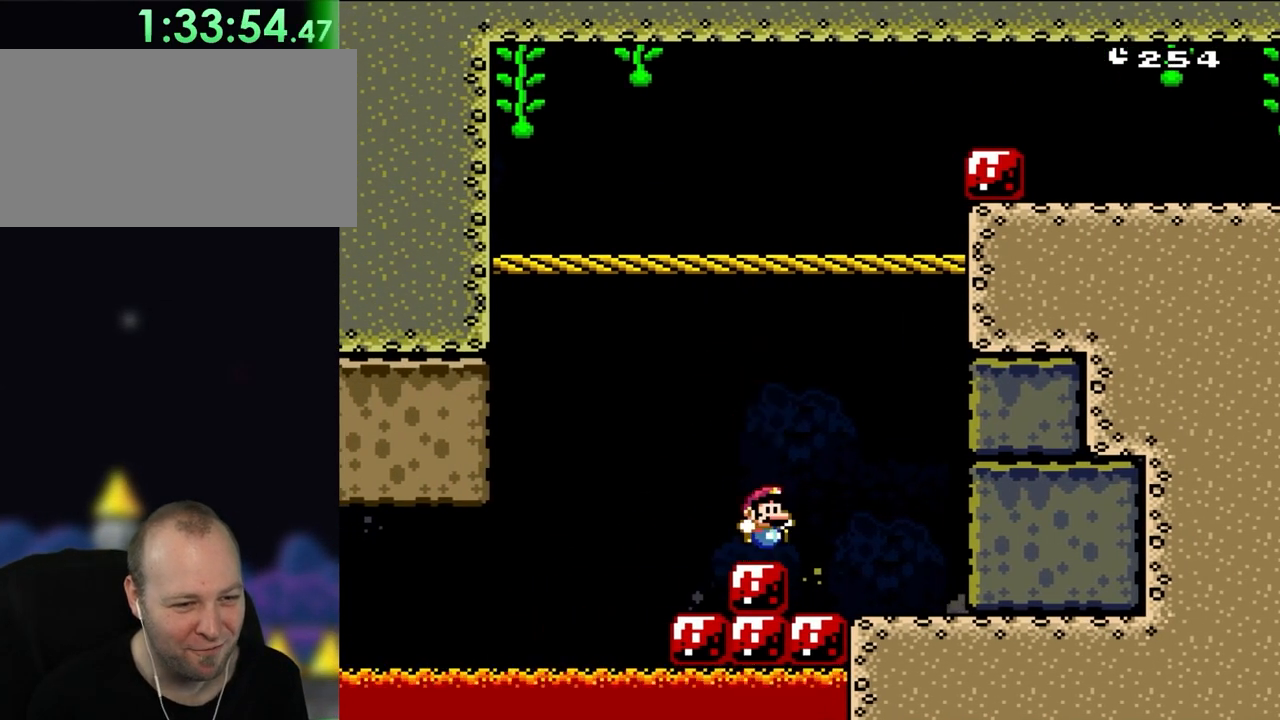
{"buttons": [], "events": [[217, "Y", "up"]]}